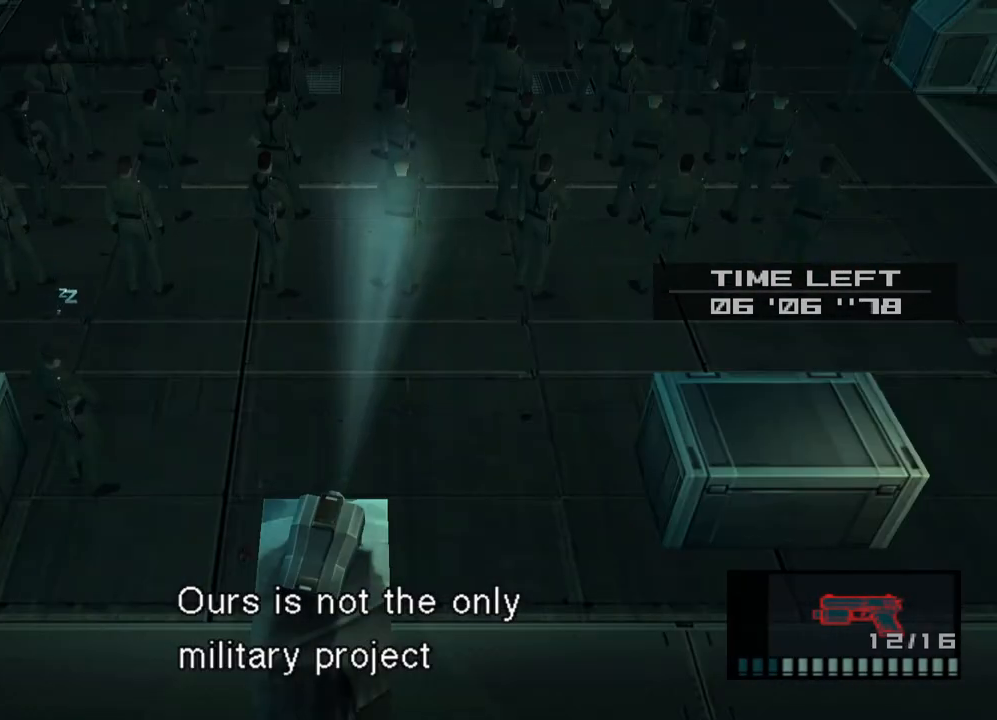
Gameplay with a controller (PlayStation layout); each line is a JSON object with the inputs held at the frame after it. "events" lists button and stick changes between this image and that frame as [ms after this image, input, new state], when the widget could be followed in between. Not read: L3 R3 right_stick.
{"buttons": ["DPAD_UP"], "left_stick": "center", "events": [[33, "DPAD_UP", "down"]]}
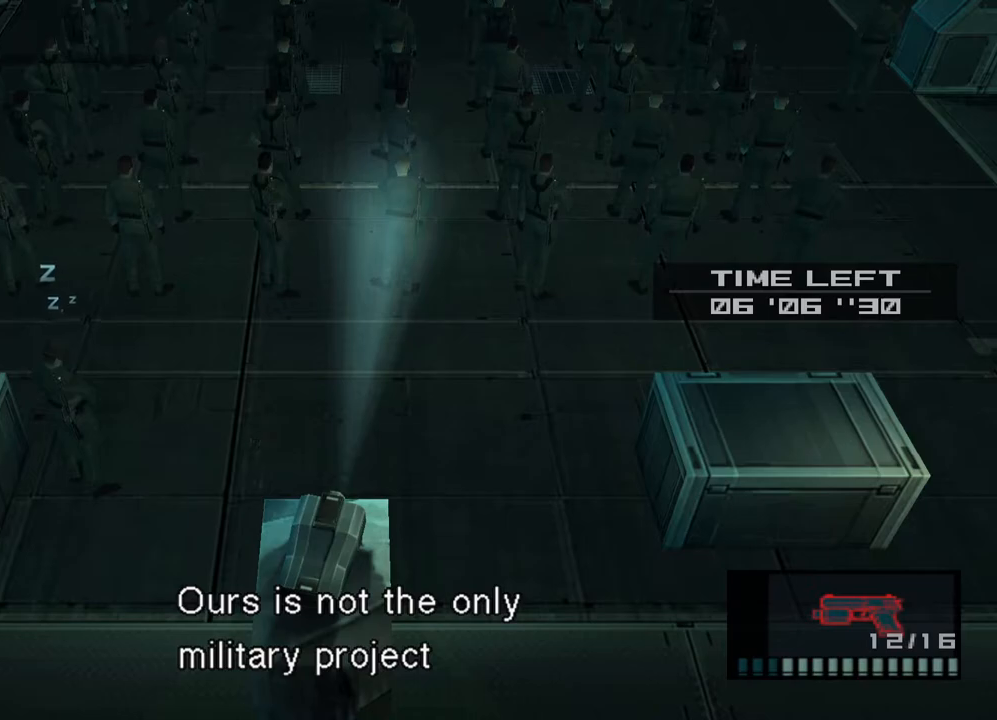
{"buttons": ["R1", "R2"], "left_stick": "center", "events": [[350, "DPAD_UP", "up"], [467, "R1", "down"], [467, "R2", "down"]]}
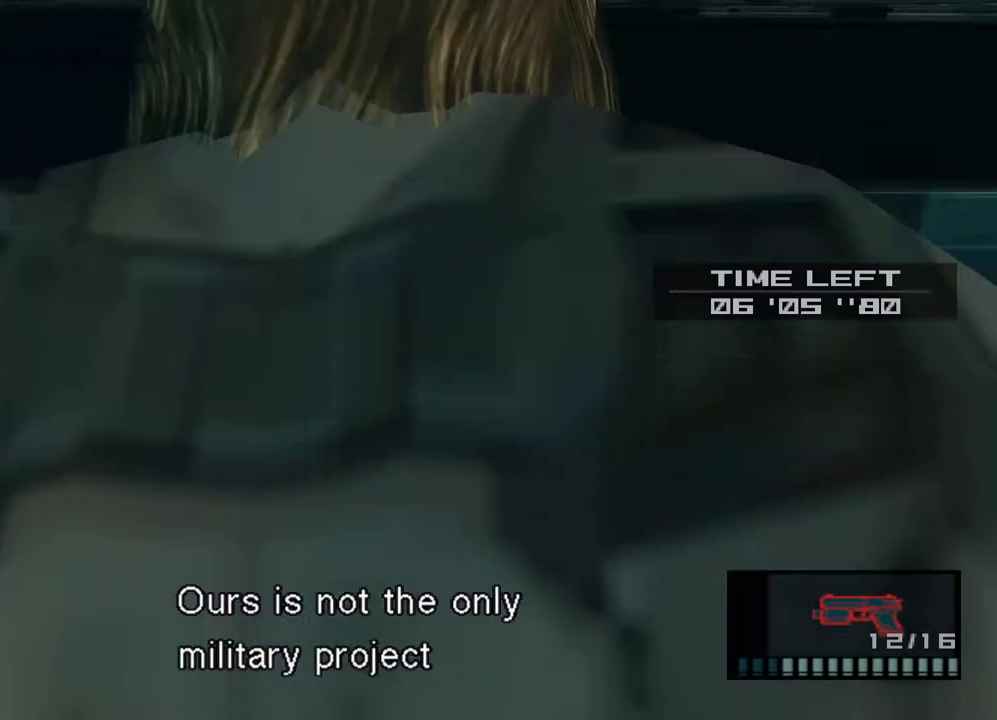
{"buttons": ["CIRCLE", "R1"], "left_stick": "center", "events": [[83, "R2", "up"], [83, "left_stick", "up"], [317, "R2", "down"], [417, "left_stick", "center"], [500, "CIRCLE", "down"], [500, "R2", "up"]]}
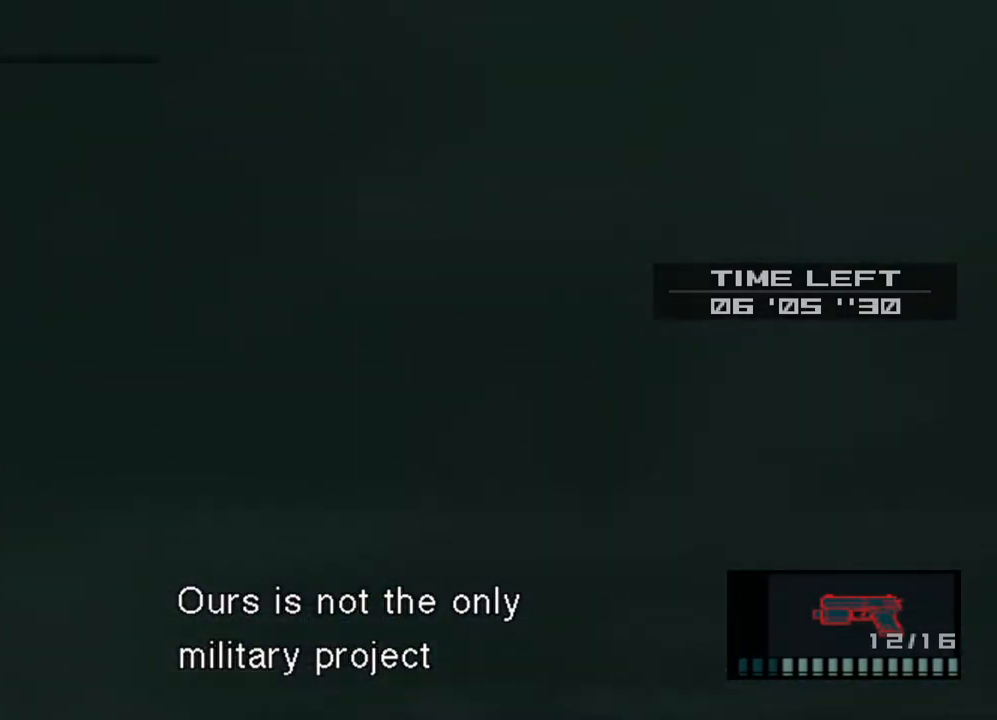
{"buttons": ["CIRCLE", "R1"], "left_stick": "center", "events": [[133, "CIRCLE", "up"], [217, "CIRCLE", "down"], [367, "CIRCLE", "up"], [400, "R2", "down"], [417, "CIRCLE", "down"], [450, "R2", "up"]]}
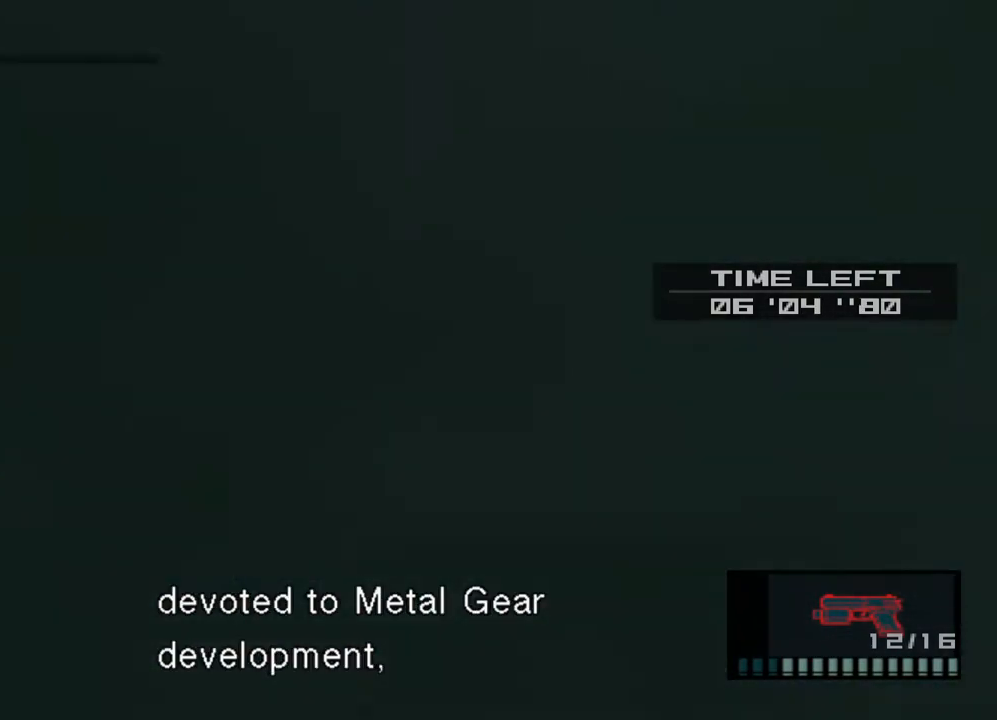
{"buttons": [], "left_stick": "center", "events": [[33, "CIRCLE", "up"], [117, "CIRCLE", "down"], [283, "CIRCLE", "up"], [317, "R1", "up"]]}
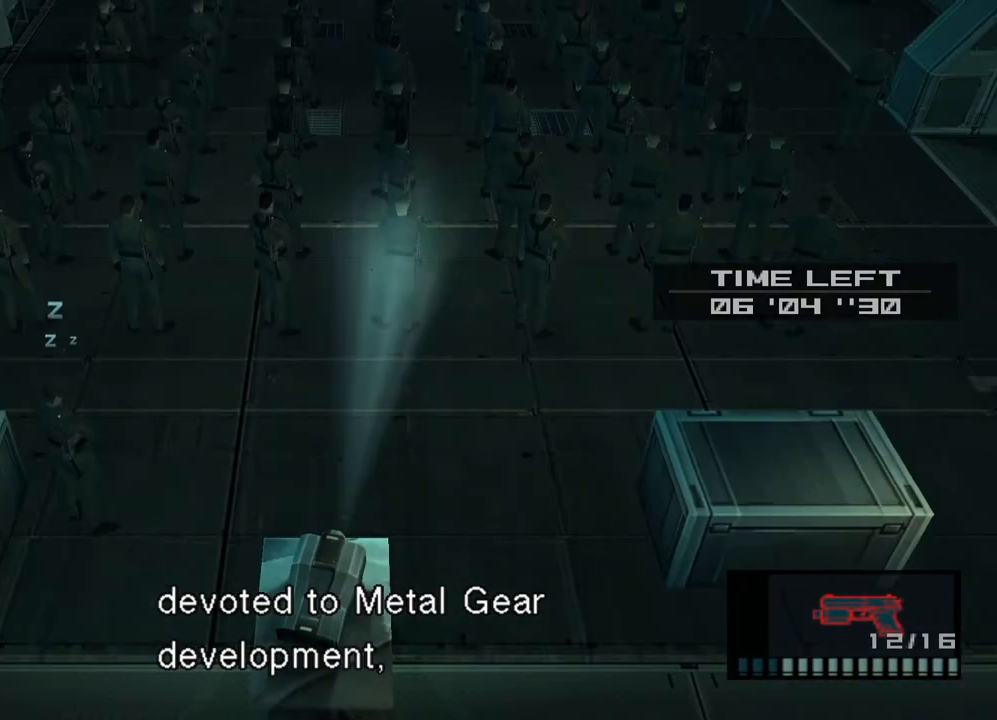
{"buttons": [], "left_stick": "center", "events": [[417, "DPAD_UP", "down"], [500, "DPAD_UP", "up"]]}
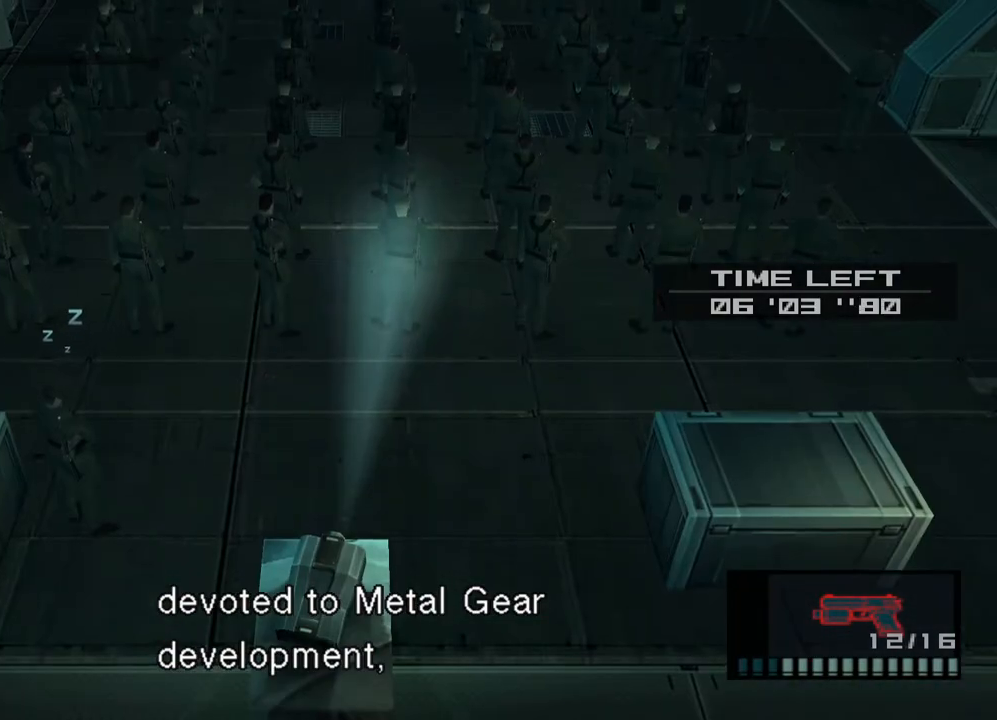
{"buttons": ["R1", "R2"], "left_stick": "up"}
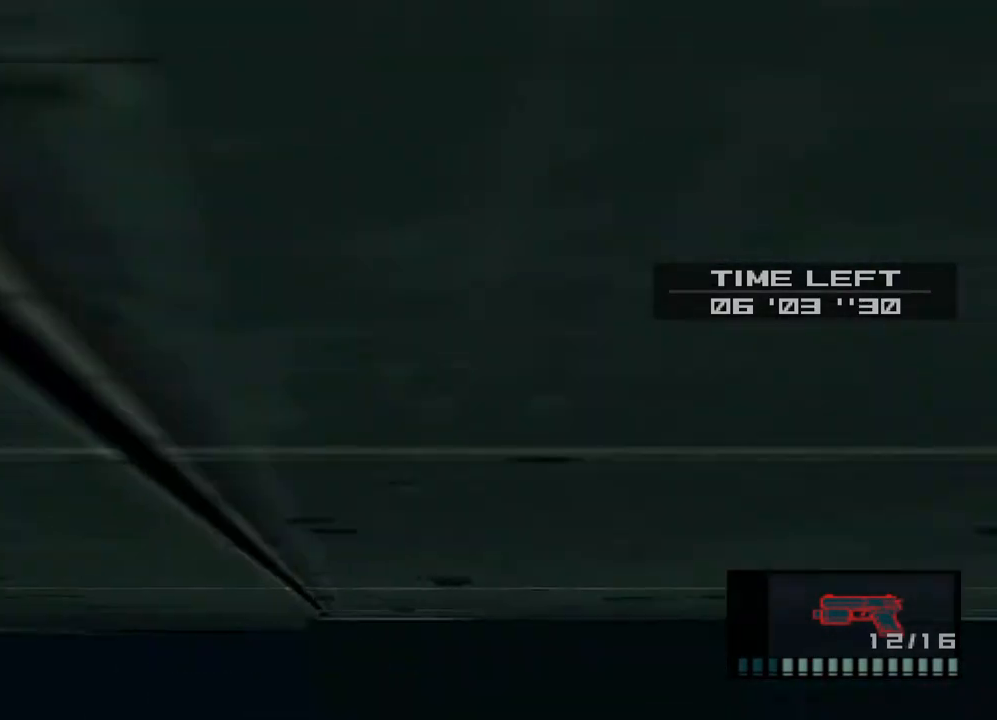
{"buttons": ["R1"], "left_stick": "center"}
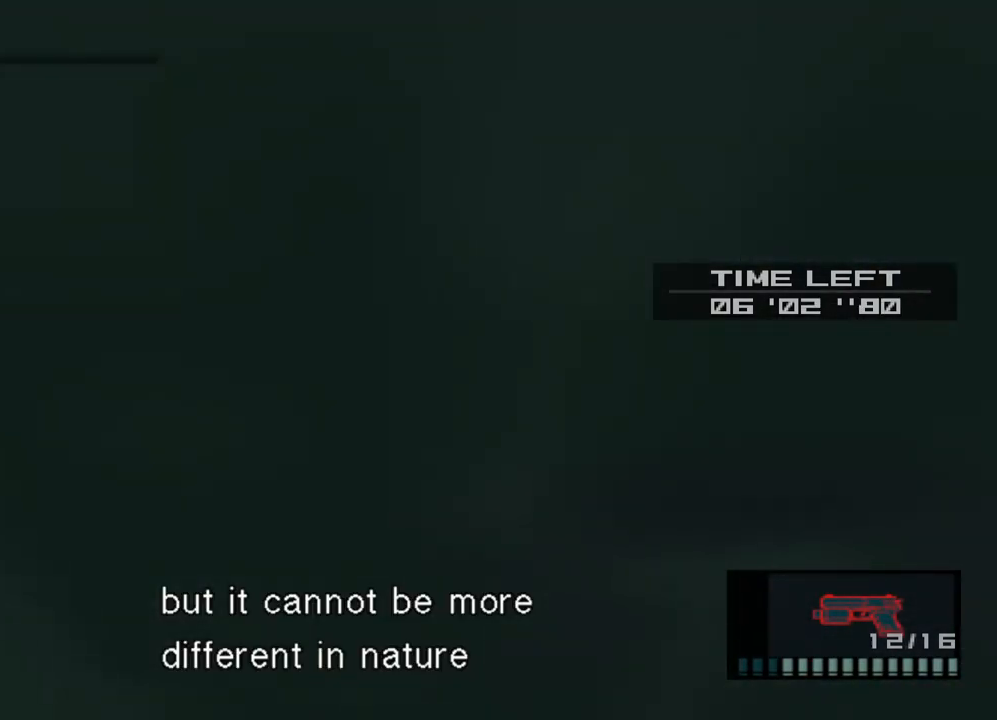
{"buttons": ["R1", "R2"], "left_stick": "center", "events": [[167, "R1", "up"], [233, "left_stick", "up-right"], [433, "R1", "down"], [467, "R2", "down"], [483, "left_stick", "center"]]}